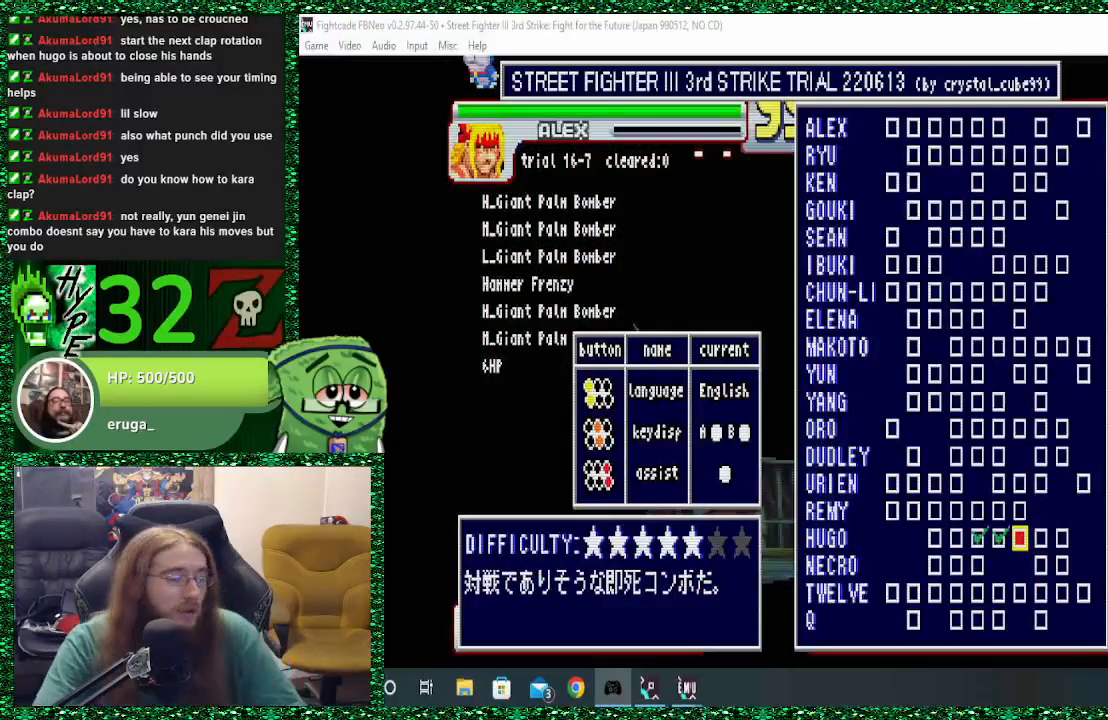
Gameplay with a controller (arcade stick); each line is a JSON object with the inputs held at the frame after it. "events" lists button and stick changes between this image and that frame as [ms after this image, input, new state], when the widget could be followed in between. Not read: L3 R3.
{"buttons": [], "left_stick": "center", "events": [[167, "left_stick", "right"], [300, "left_stick", "center"]]}
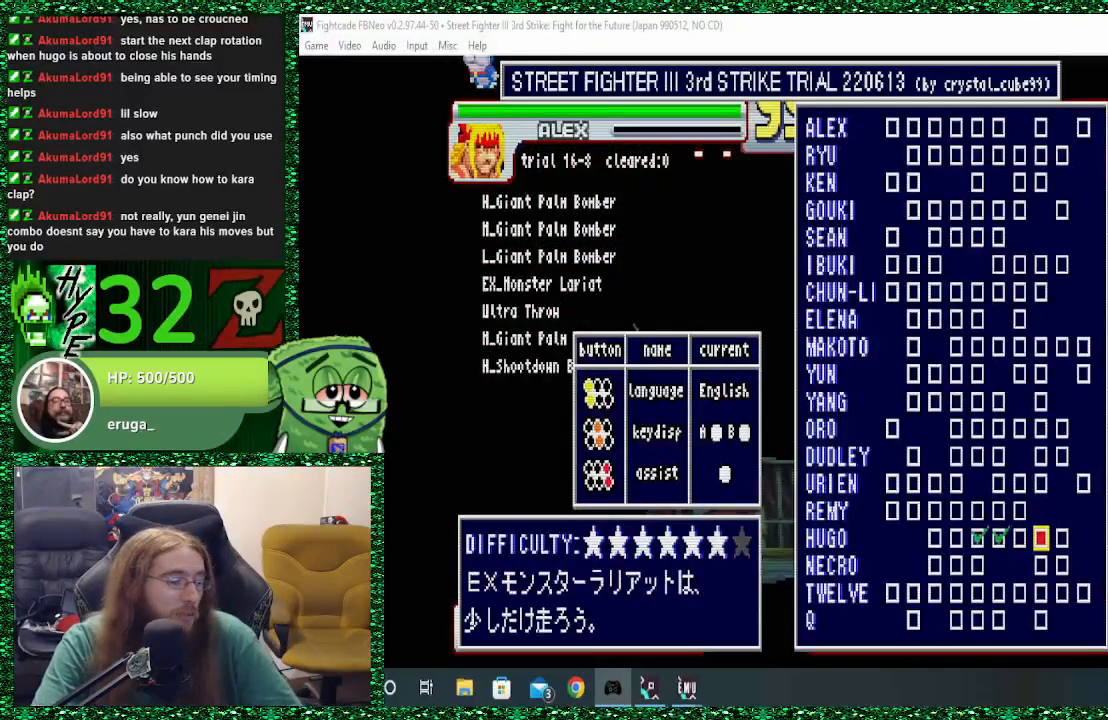
{"buttons": [], "left_stick": "center", "events": []}
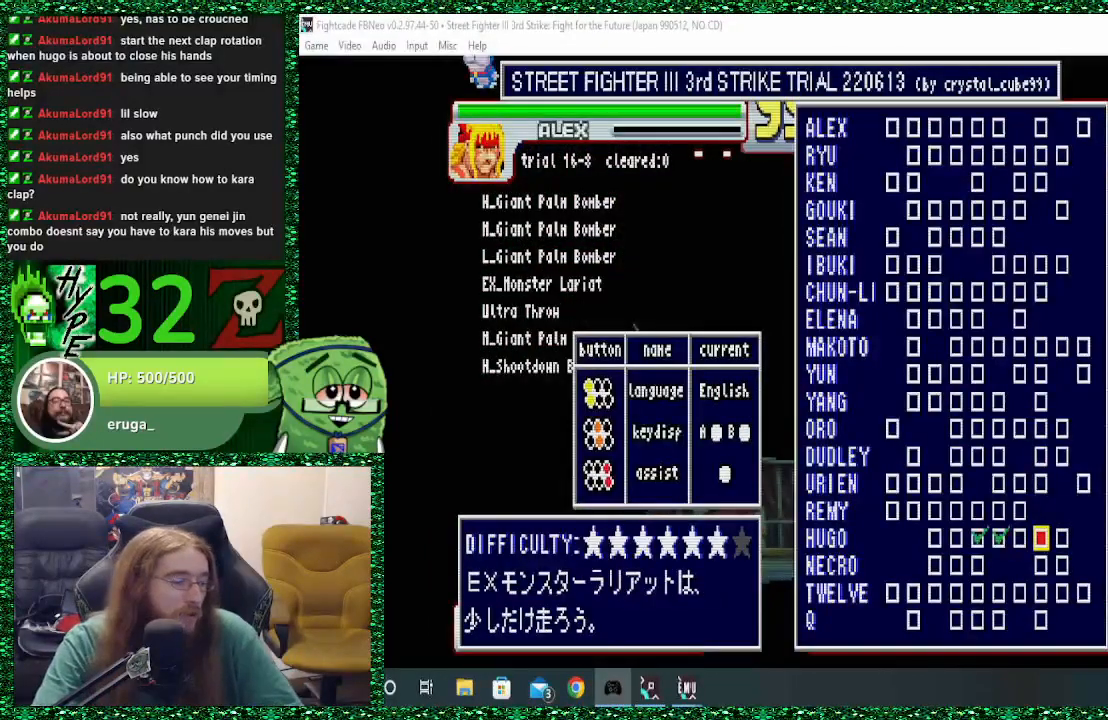
{"buttons": [], "left_stick": "center", "events": [[200, "left_stick", "left"], [367, "left_stick", "center"]]}
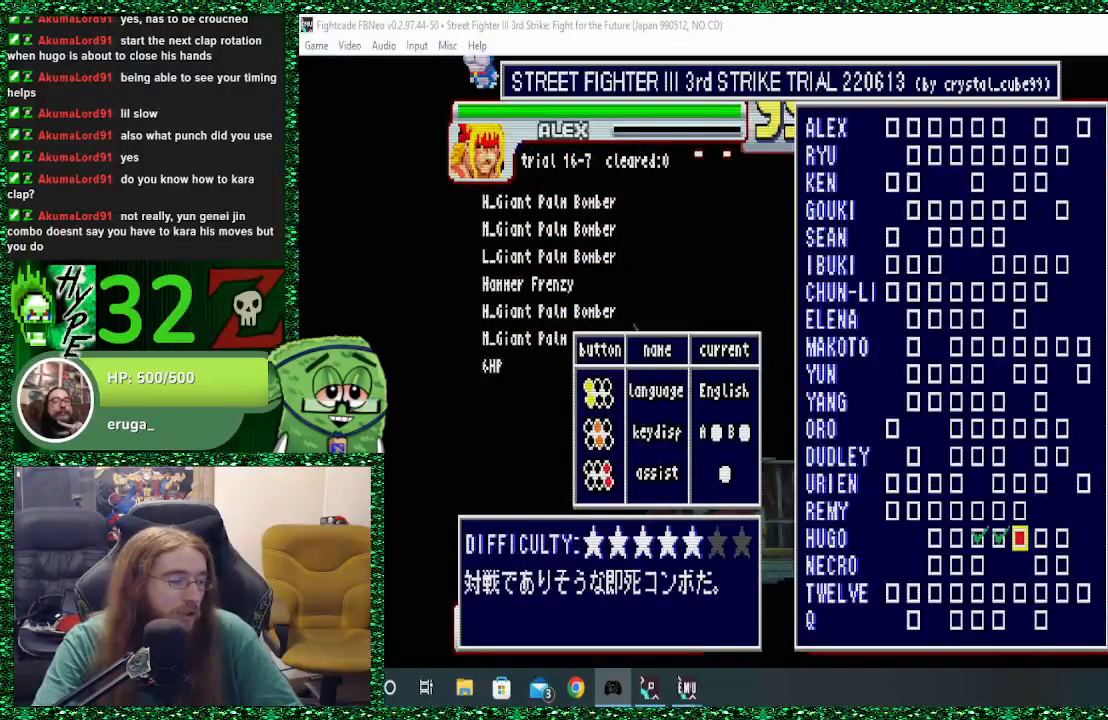
{"buttons": [], "left_stick": "right", "events": [[333, "left_stick", "right"]]}
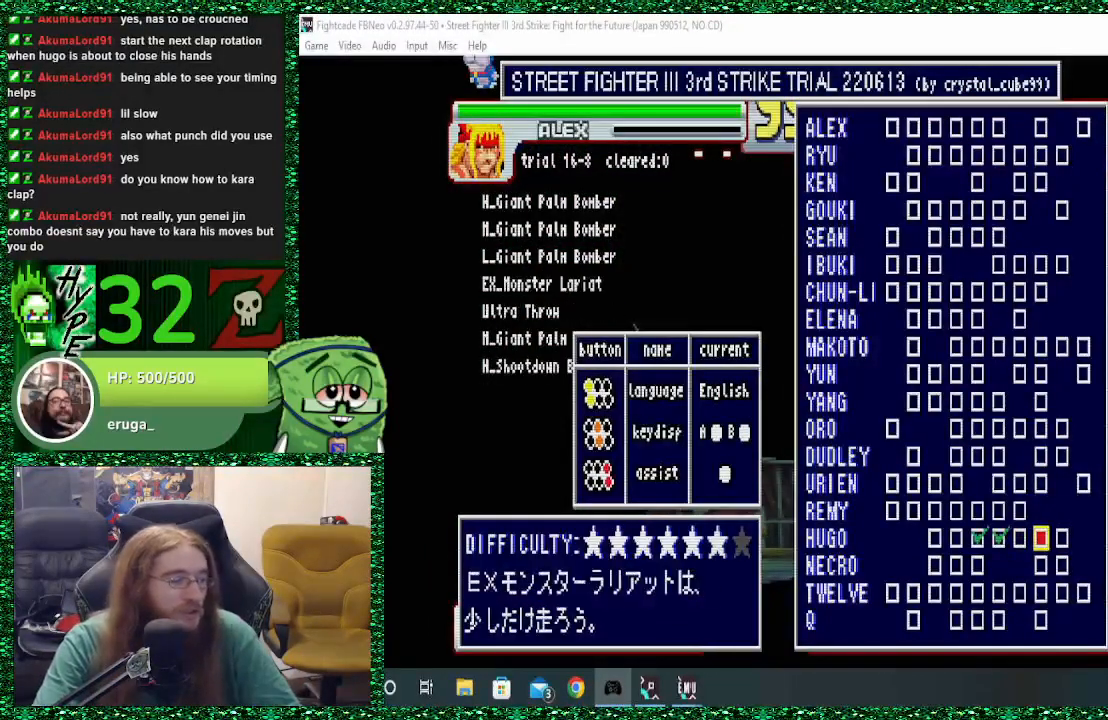
{"buttons": [], "left_stick": "center", "events": [[33, "left_stick", "center"]]}
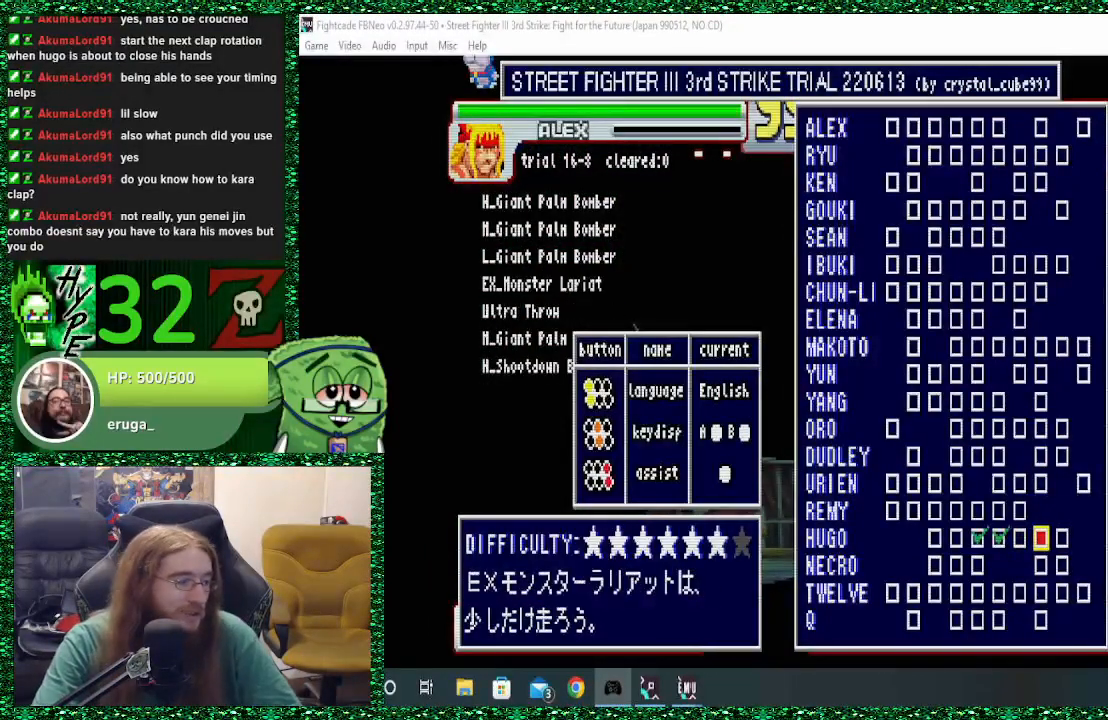
{"buttons": [], "left_stick": "center", "events": []}
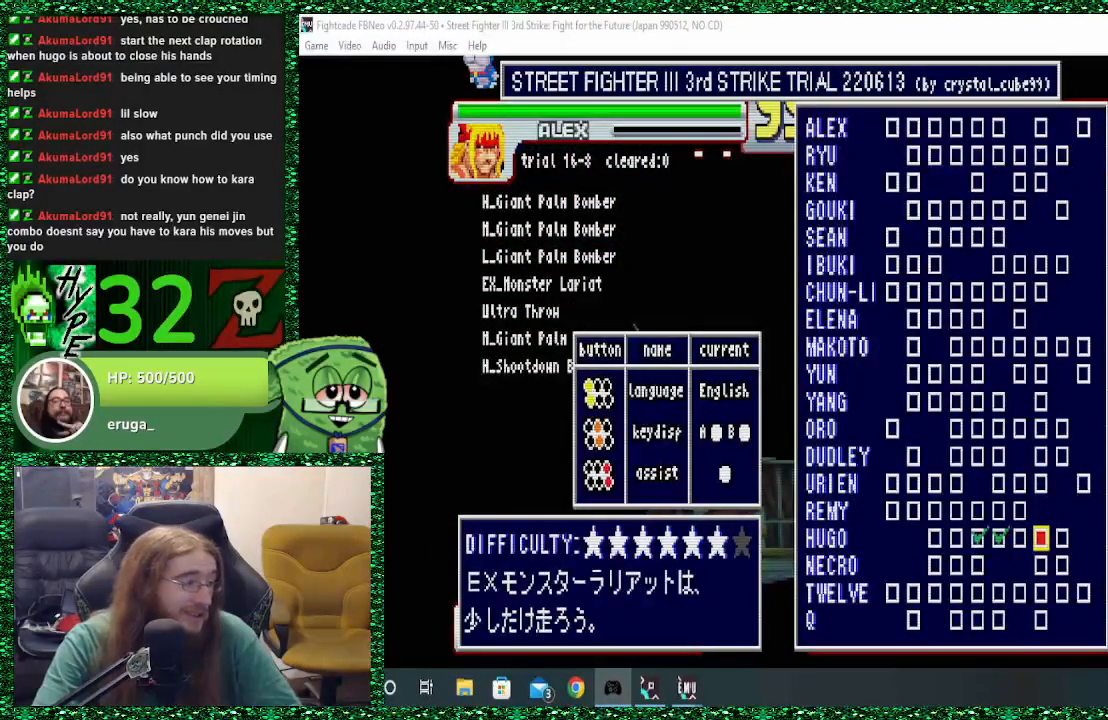
{"buttons": [], "left_stick": "center", "events": [[367, "left_stick", "left"], [500, "left_stick", "center"]]}
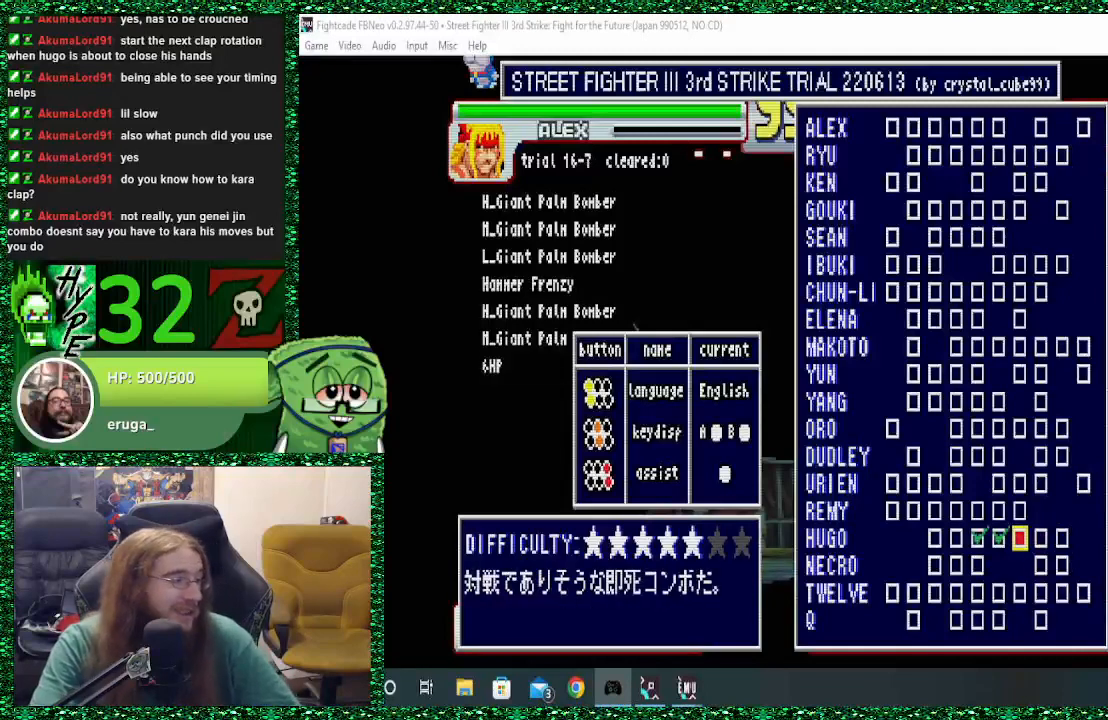
{"buttons": [], "left_stick": "center", "events": [[267, "left_stick", "right"], [367, "left_stick", "center"]]}